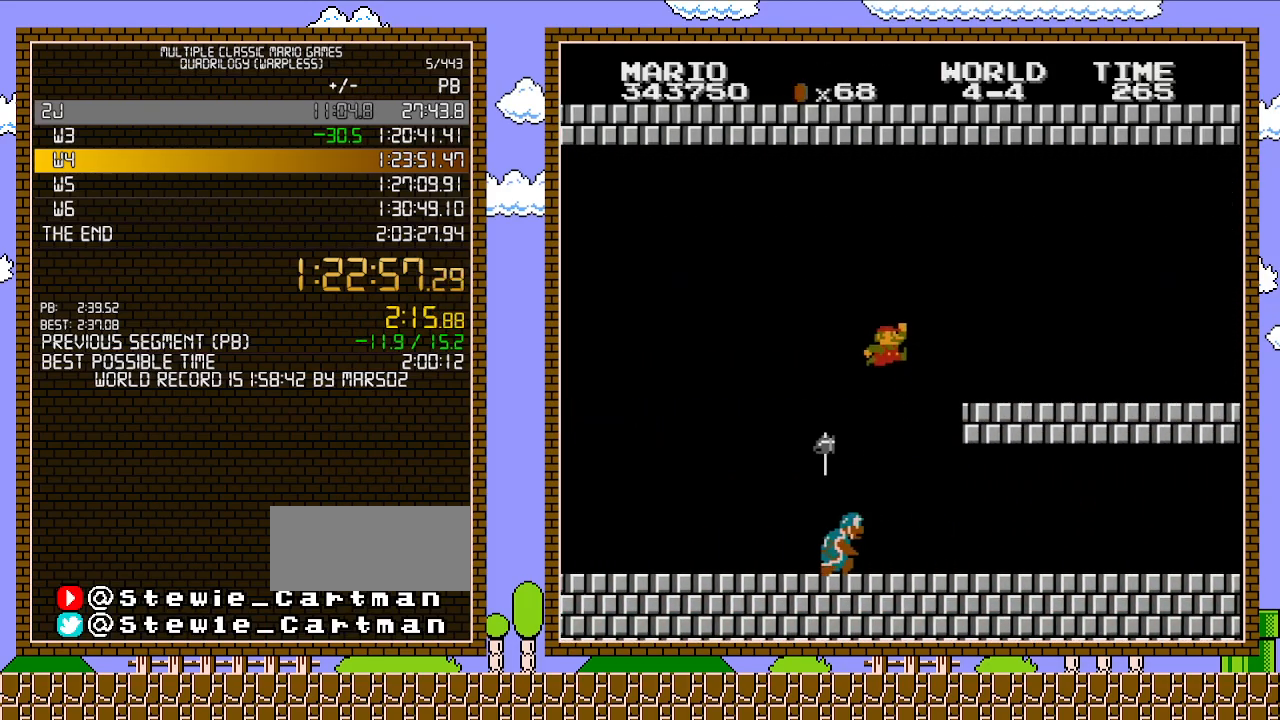
Gameplay with a controller (Nintendo layout); each line is a JSON object with the inputs held at the frame after it. "events" lists button and stick changes between this image and that frame as [ms after this image, input, new state], when the widget could be followed in between. Not read: L3 R3.
{"buttons": ["B", "DPAD_RIGHT"], "events": [[333, "A", "up"]]}
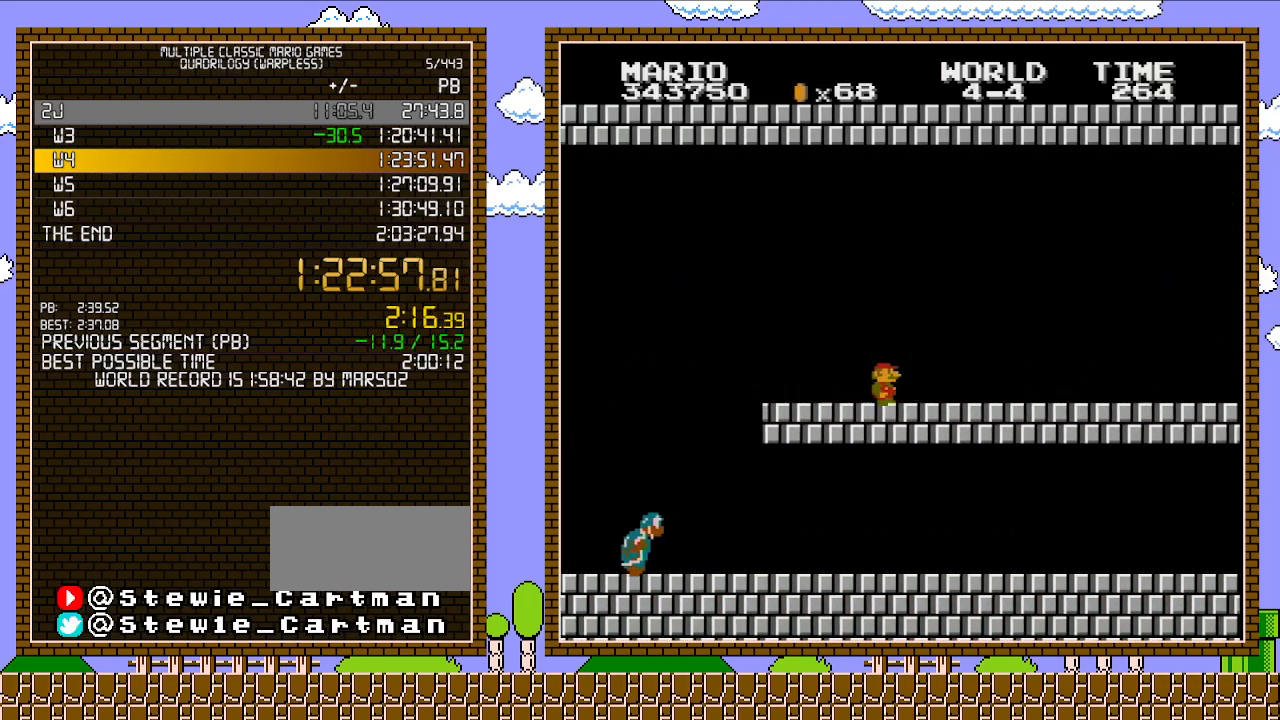
{"buttons": ["B", "DPAD_RIGHT"], "events": []}
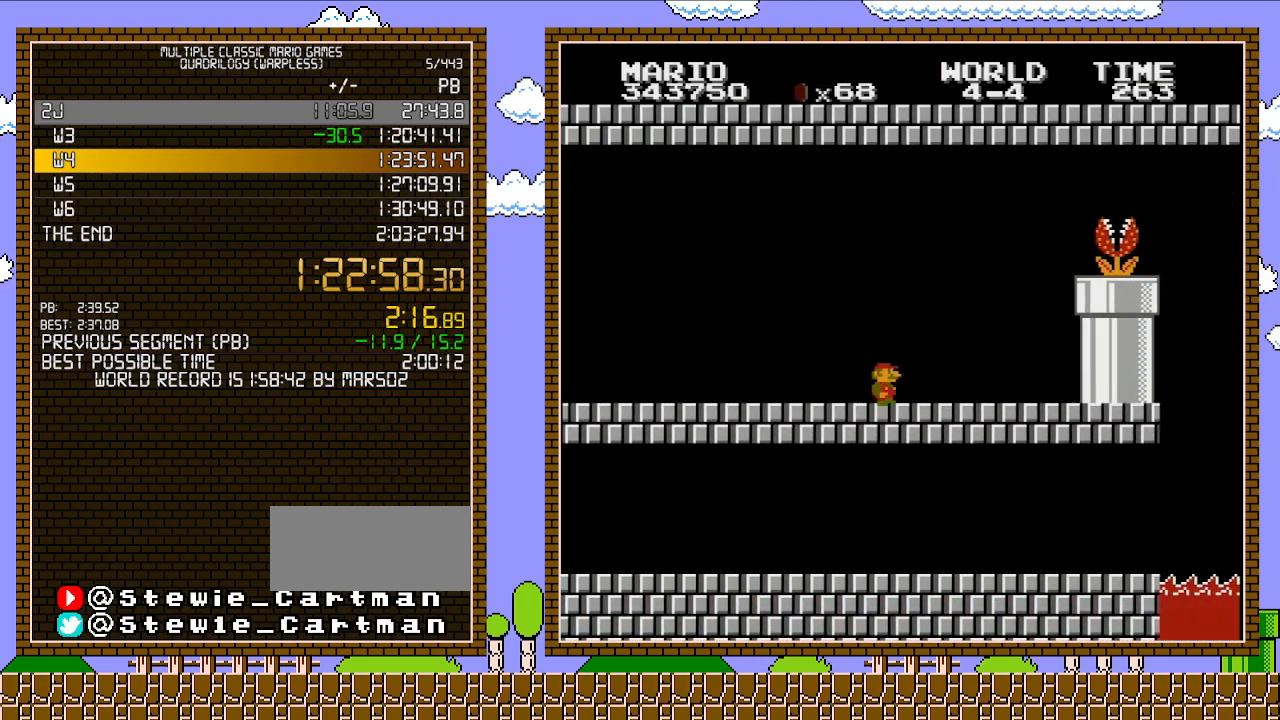
{"buttons": ["B", "DPAD_RIGHT"], "events": []}
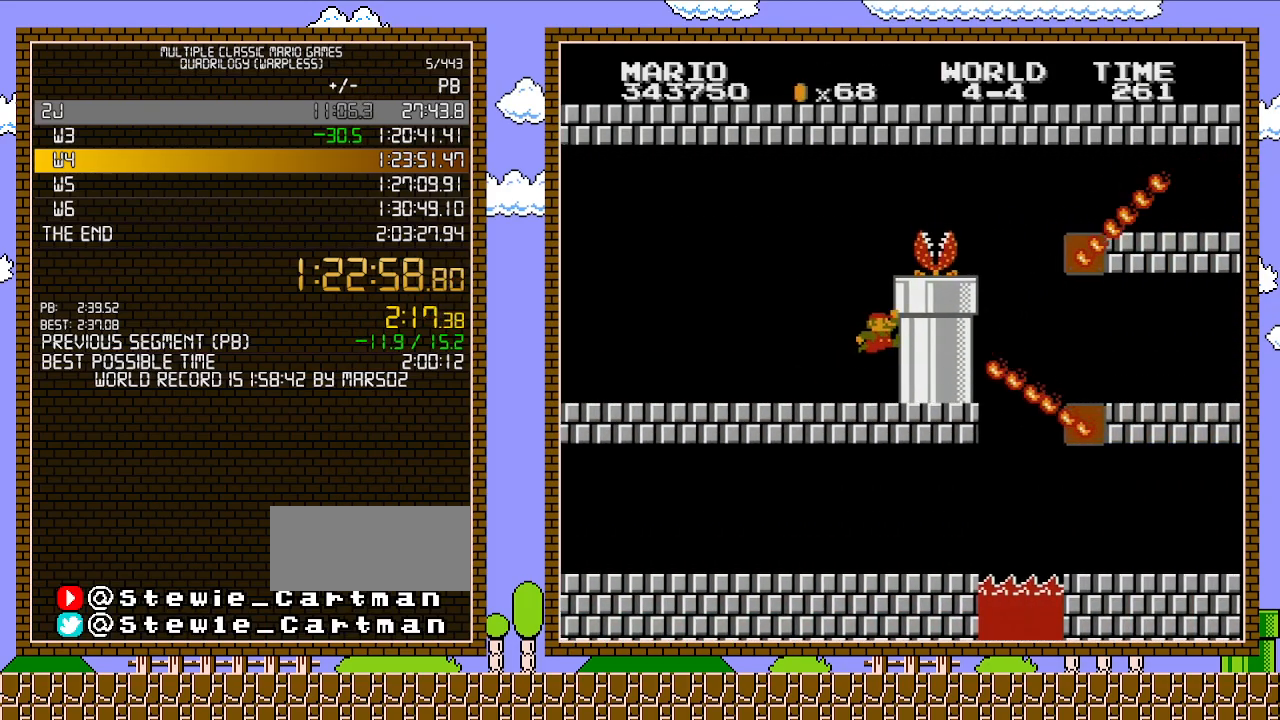
{"buttons": ["B", "DPAD_RIGHT"], "events": [[117, "DPAD_RIGHT", "up"], [200, "A", "down"], [300, "DPAD_RIGHT", "down"], [400, "A", "up"]]}
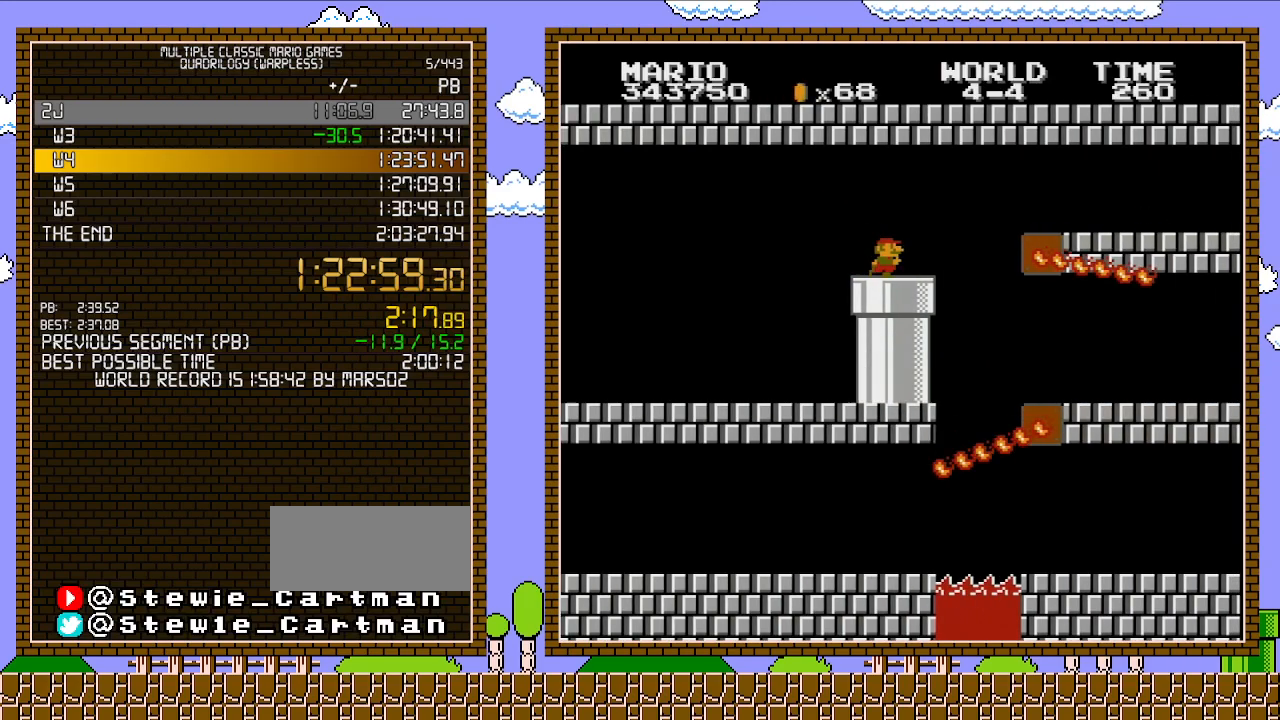
{"buttons": ["A", "B", "DPAD_RIGHT"], "events": [[433, "A", "down"]]}
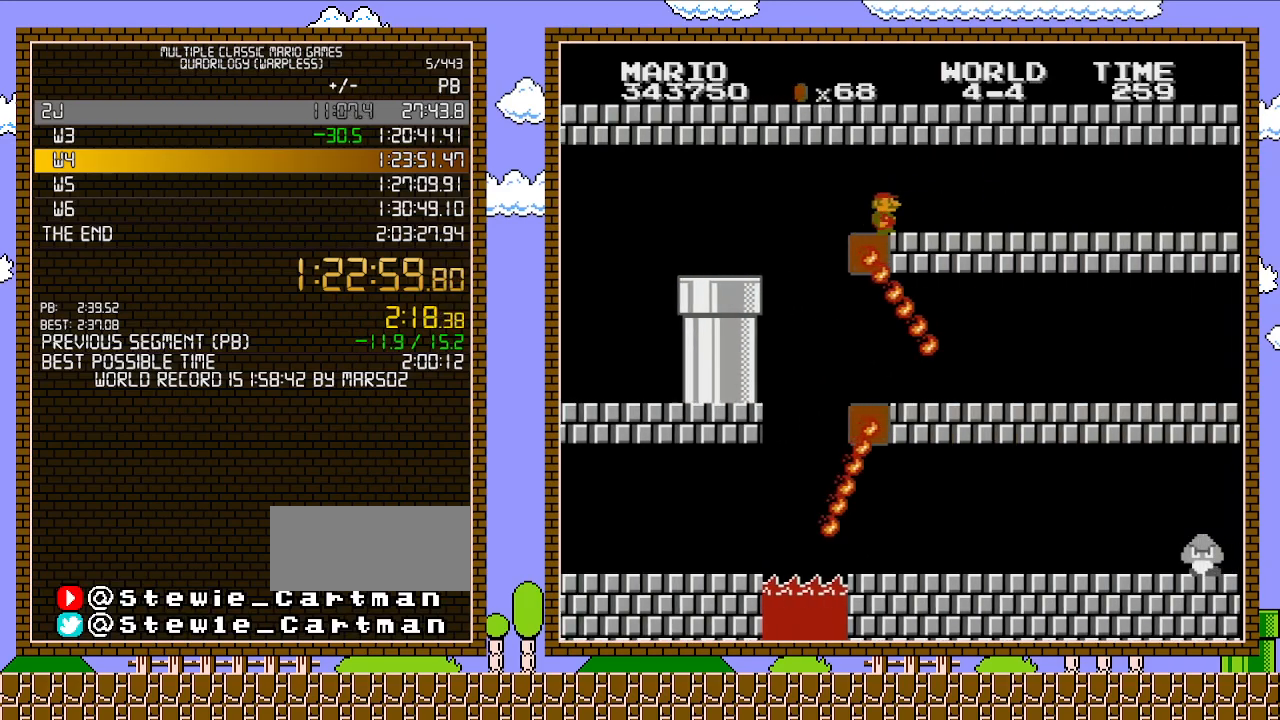
{"buttons": ["B", "DPAD_RIGHT"], "events": [[83, "A", "up"]]}
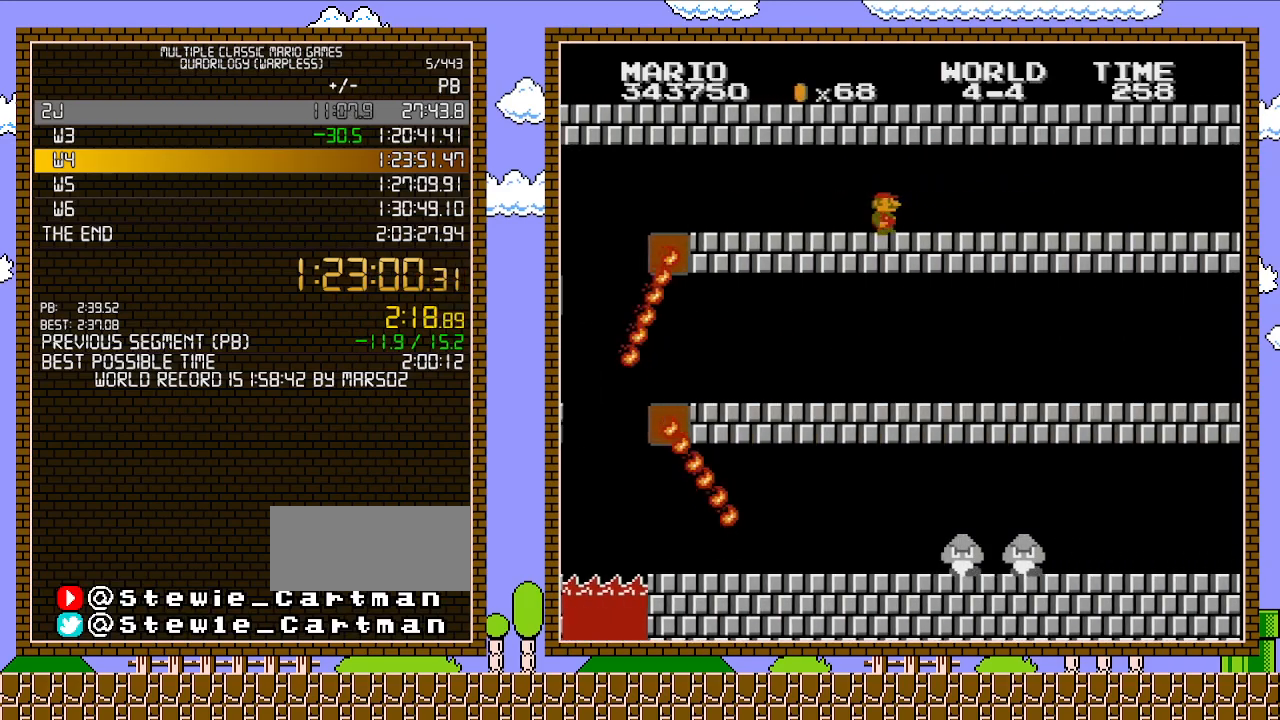
{"buttons": ["B", "DPAD_RIGHT"], "events": []}
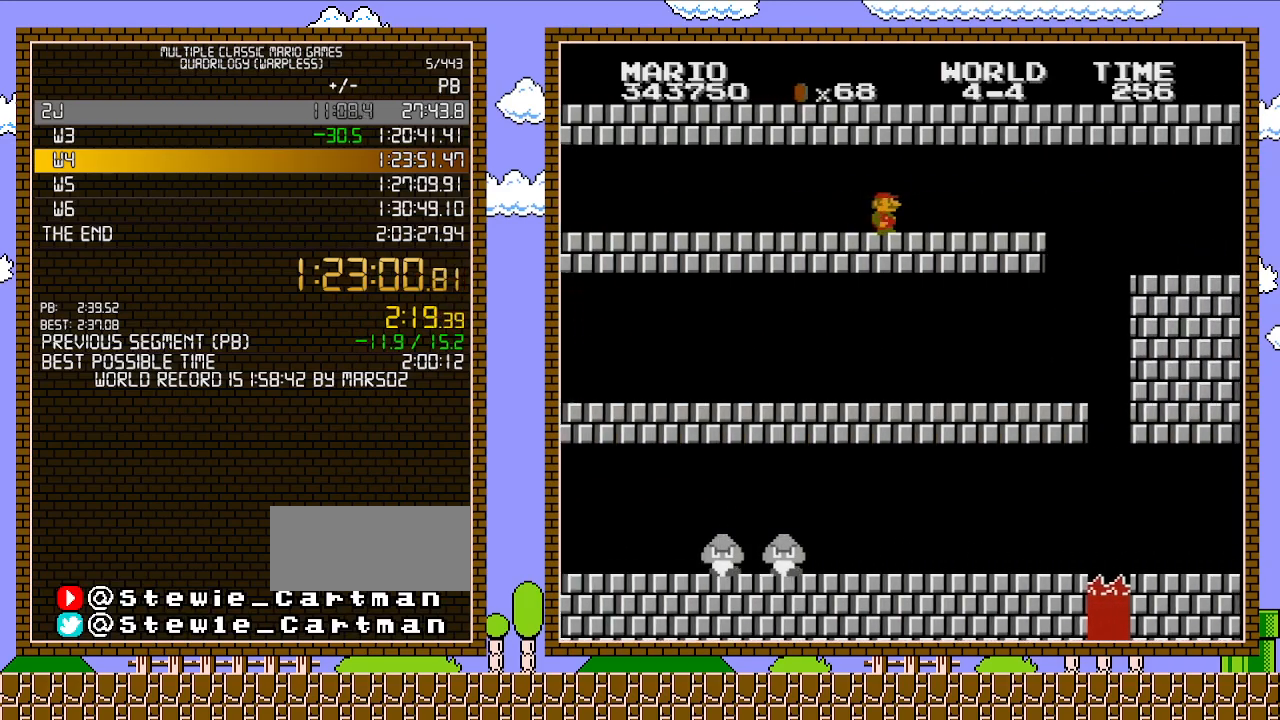
{"buttons": ["B", "DPAD_RIGHT"], "events": []}
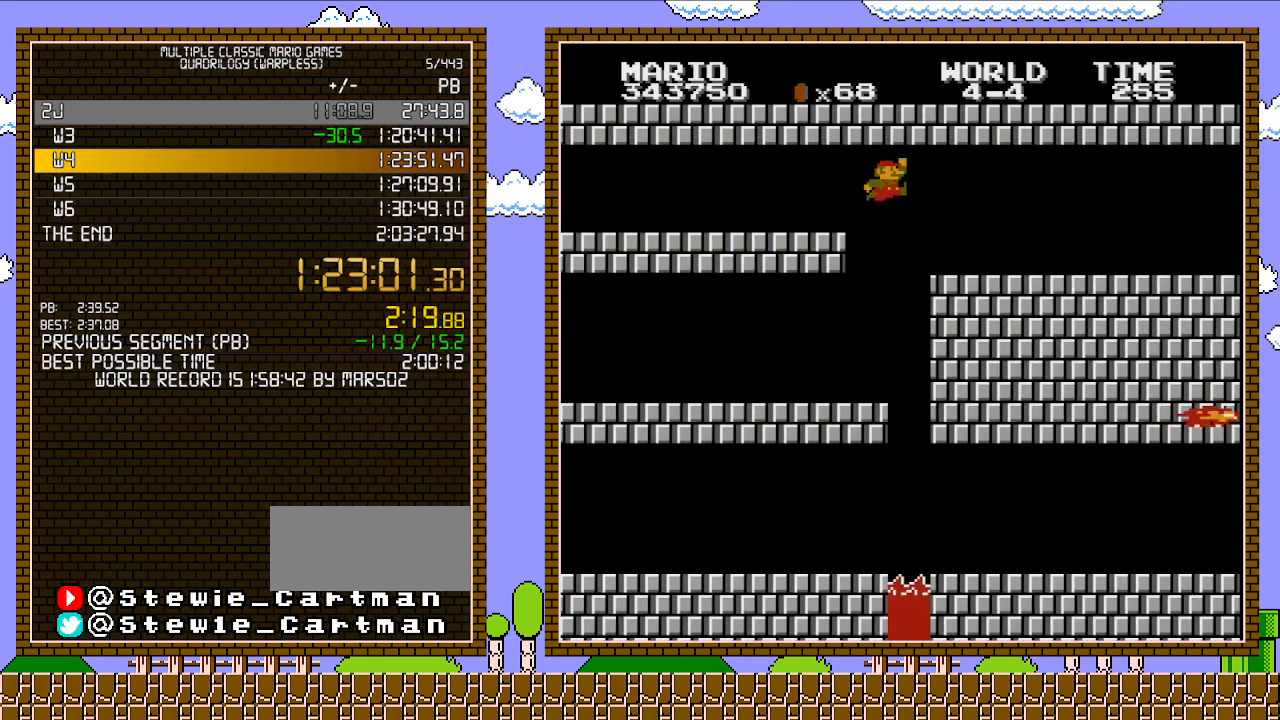
{"buttons": ["B", "DPAD_RIGHT"], "events": [[117, "A", "down"], [300, "A", "up"]]}
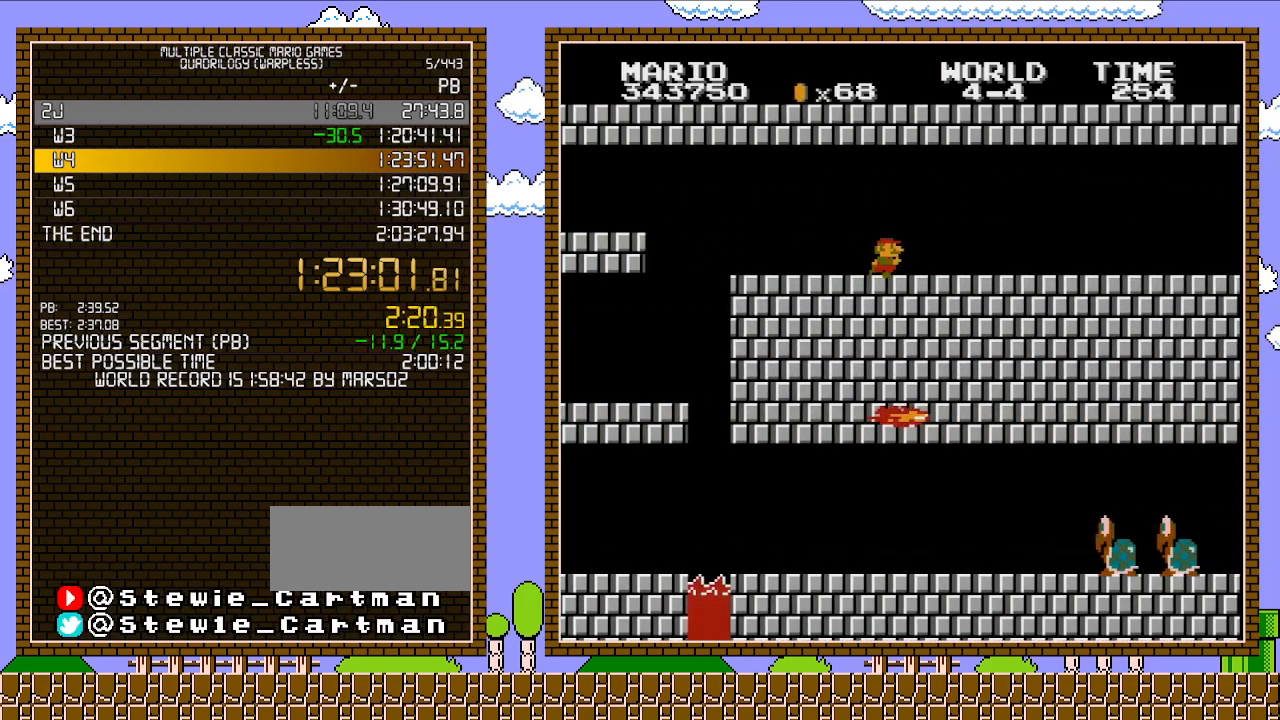
{"buttons": ["B", "DPAD_RIGHT"], "events": []}
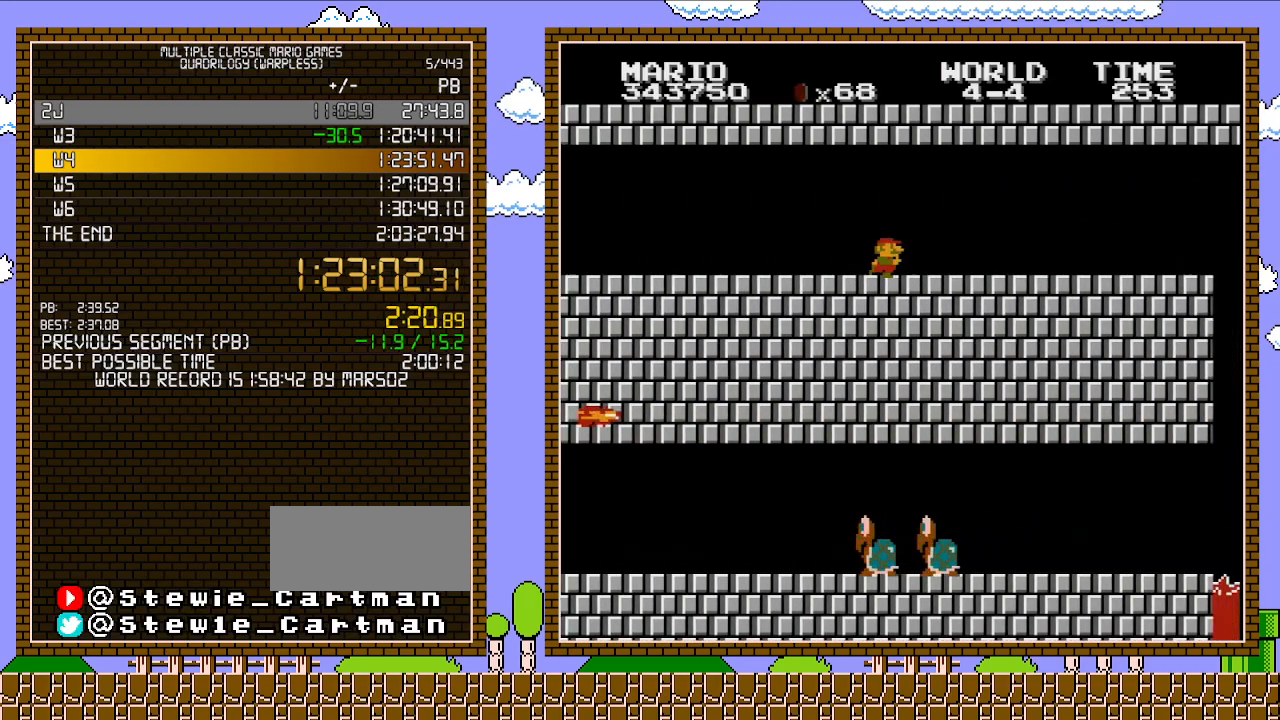
{"buttons": ["B", "DPAD_RIGHT"], "events": []}
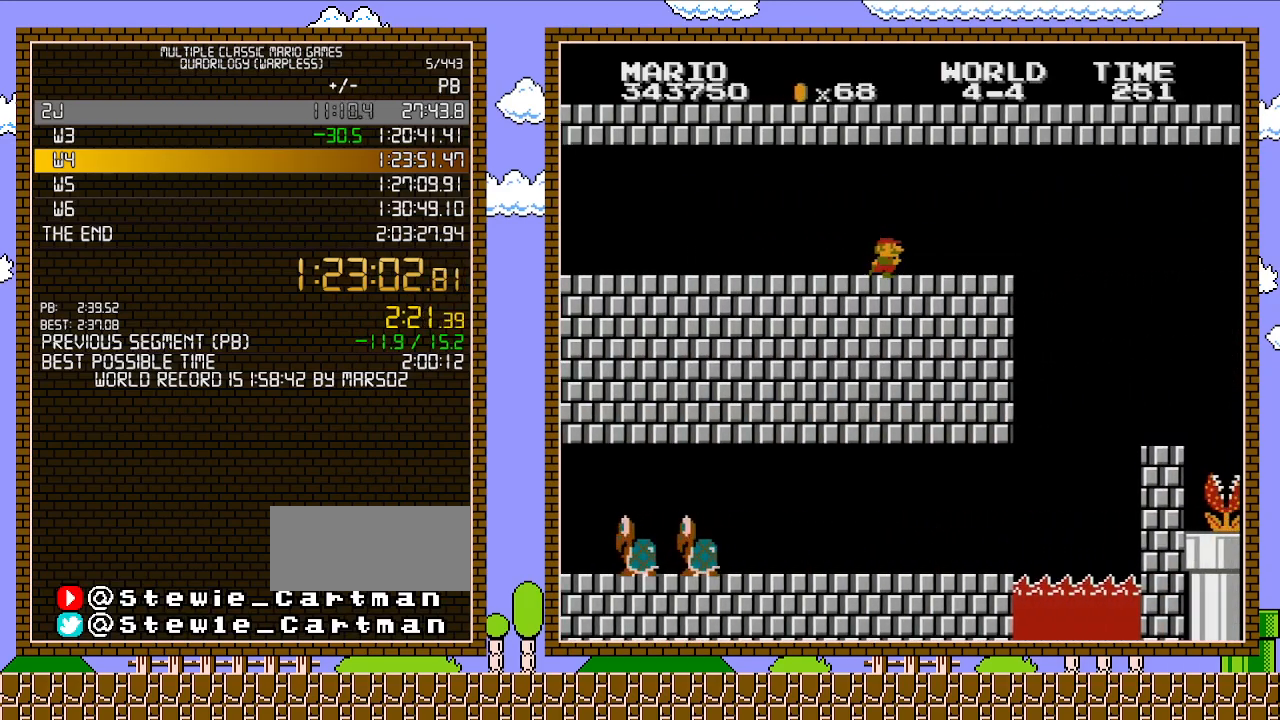
{"buttons": ["B", "DPAD_RIGHT"], "events": []}
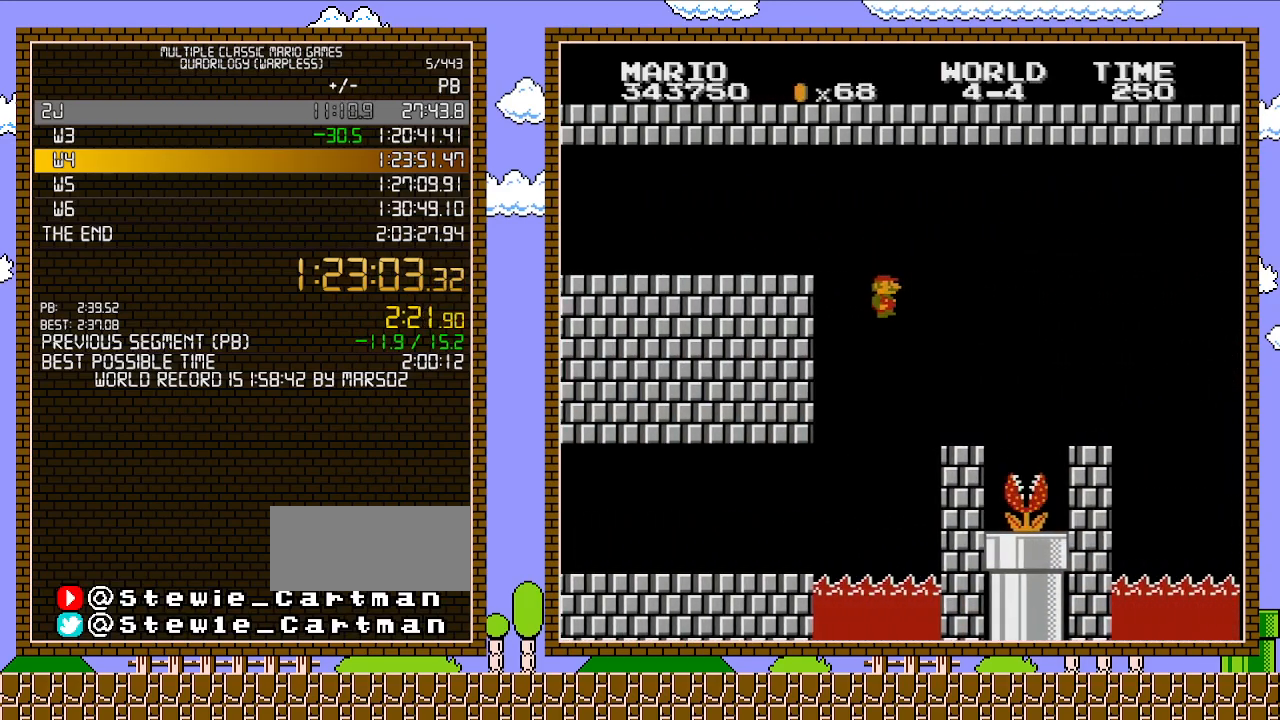
{"buttons": ["A", "B", "DPAD_RIGHT"], "events": [[500, "A", "down"]]}
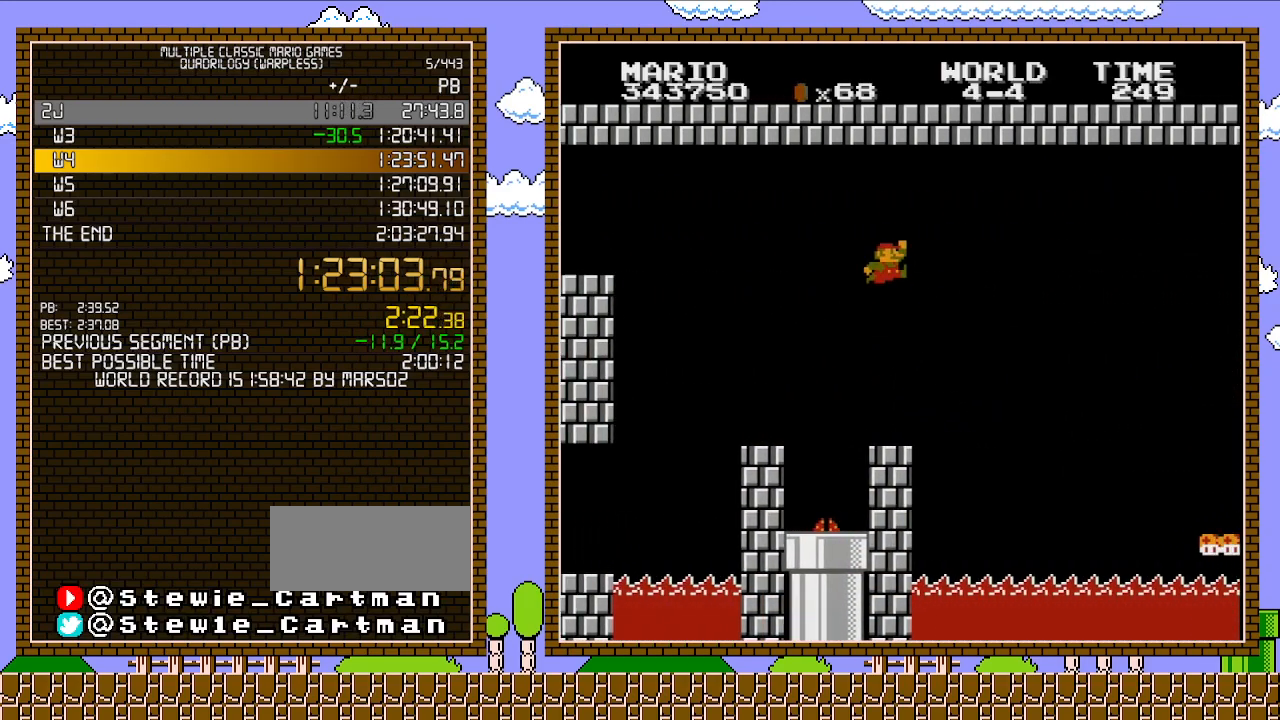
{"buttons": ["B", "DPAD_RIGHT"], "events": [[367, "A", "up"]]}
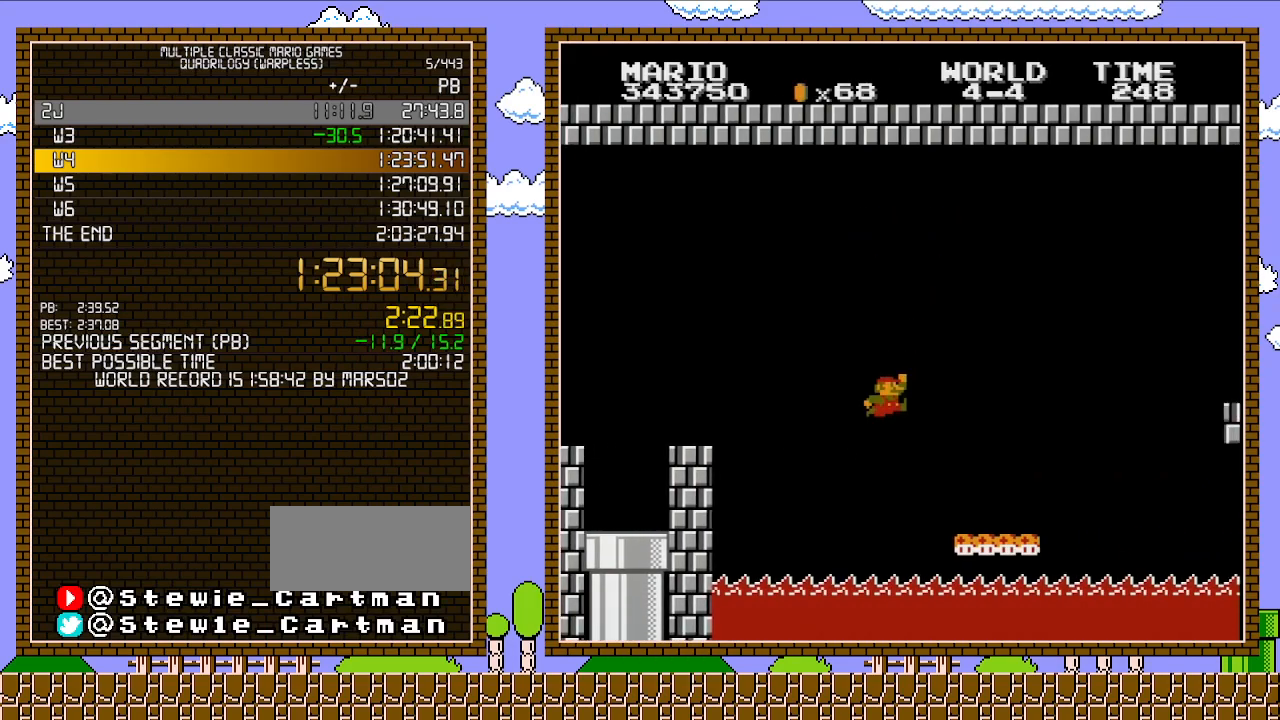
{"buttons": ["A", "B", "DPAD_RIGHT"], "events": [[483, "A", "down"]]}
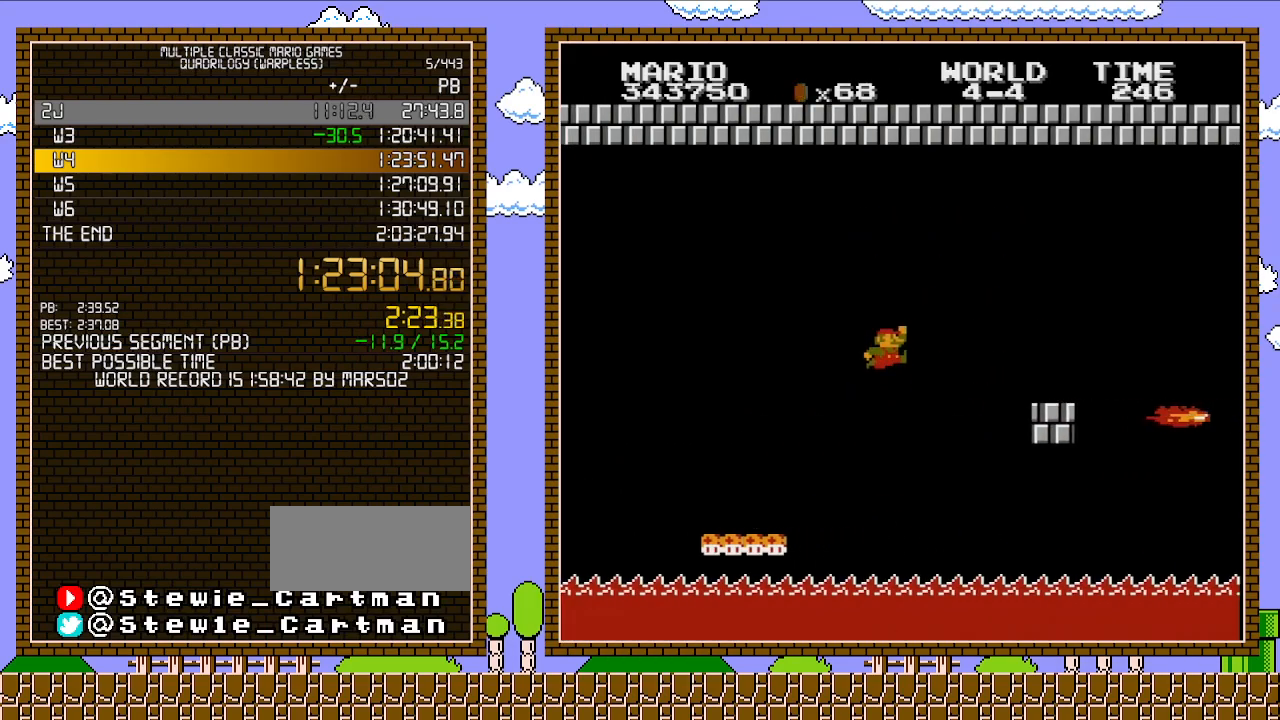
{"buttons": ["B", "DPAD_RIGHT"], "events": [[400, "A", "up"]]}
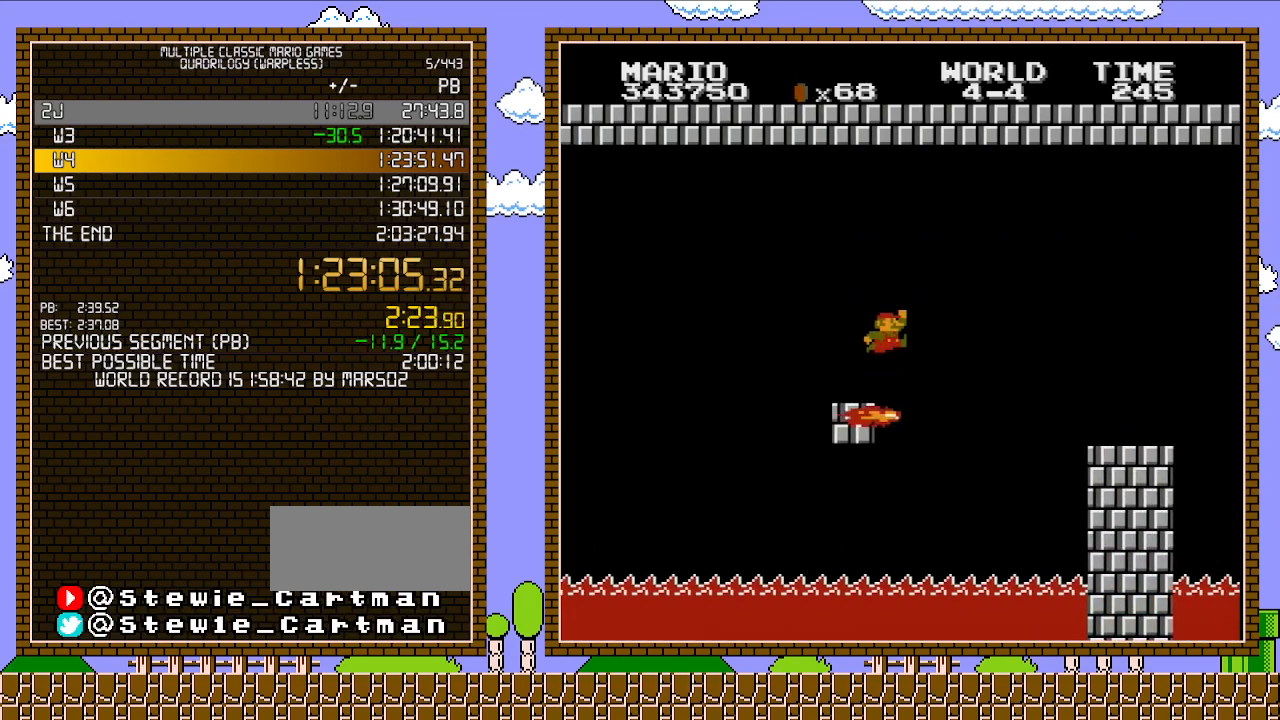
{"buttons": ["A", "B", "DPAD_LEFT"], "events": [[183, "A", "down"], [300, "DPAD_RIGHT", "up"], [450, "DPAD_LEFT", "down"]]}
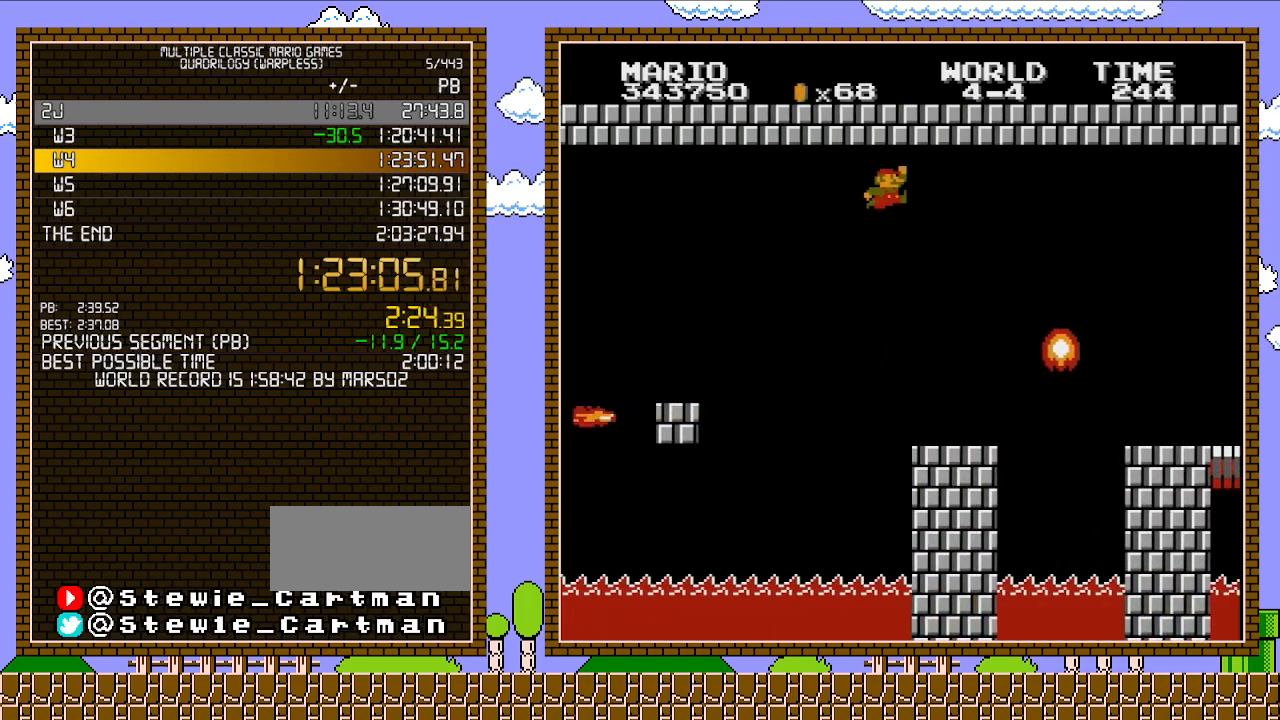
{"buttons": ["B", "DPAD_LEFT"], "events": [[117, "A", "up"]]}
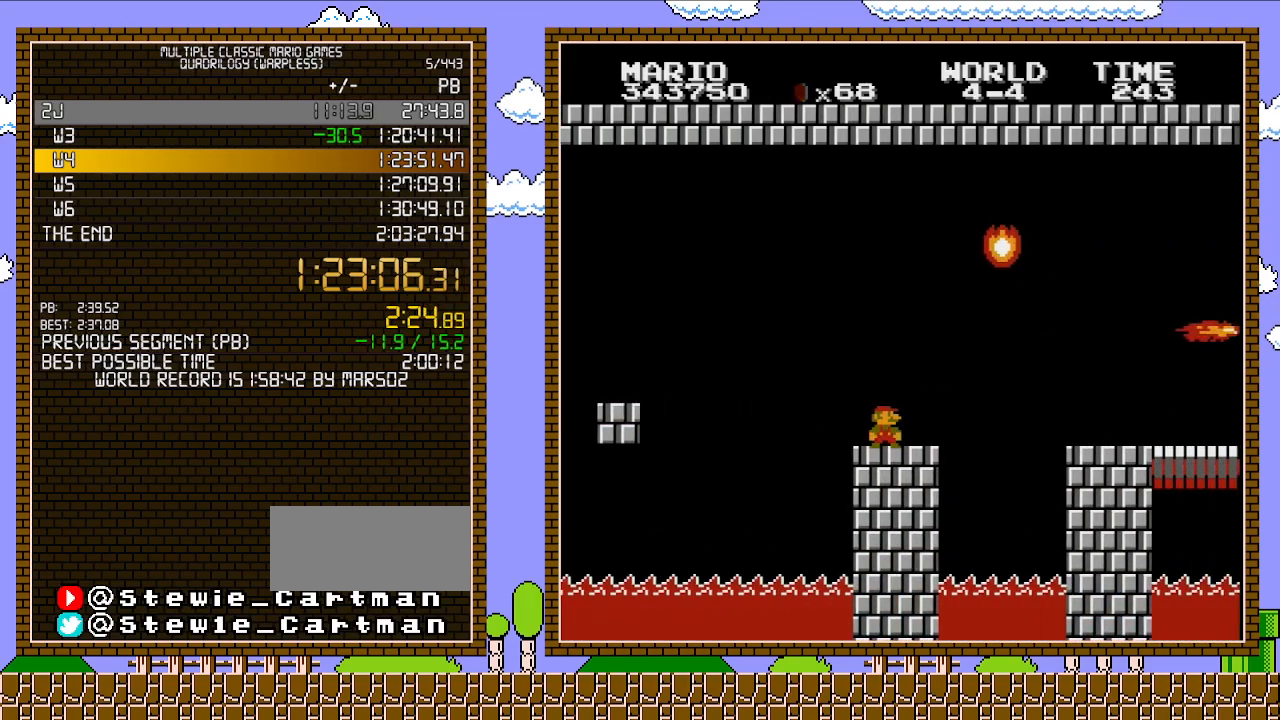
{"buttons": ["B", "DPAD_RIGHT"], "events": [[117, "DPAD_LEFT", "up"], [267, "DPAD_RIGHT", "down"]]}
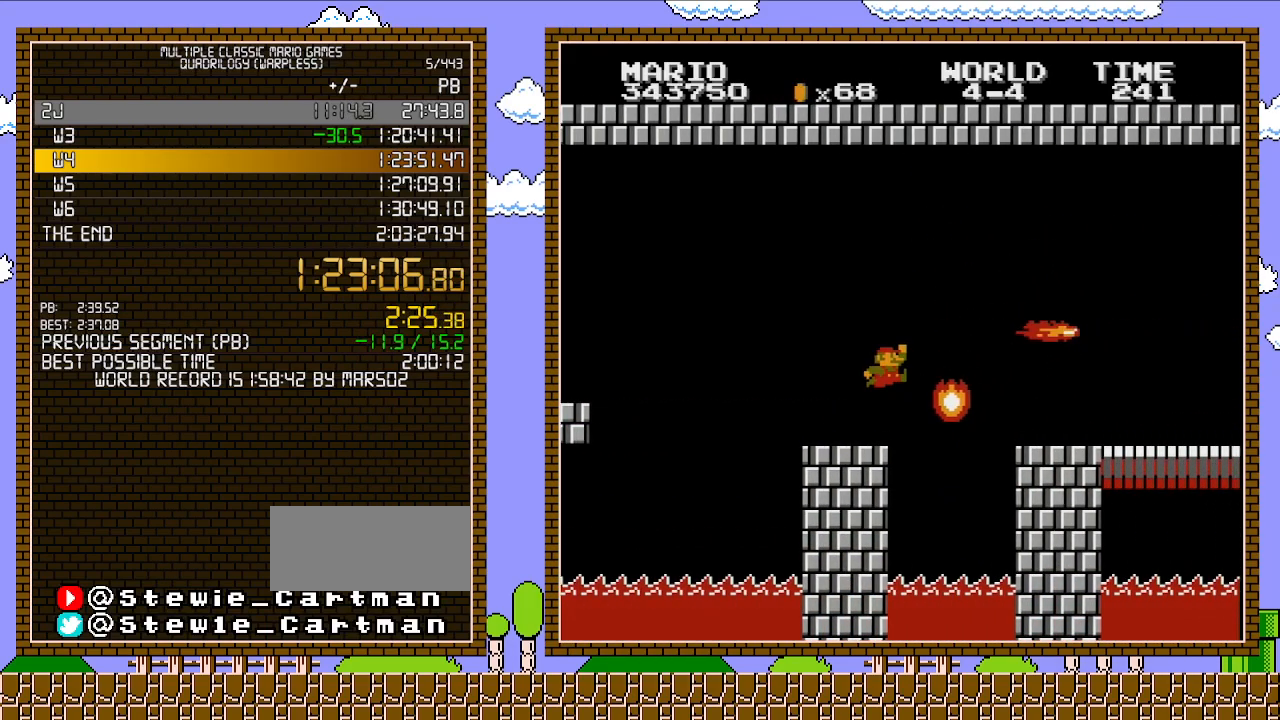
{"buttons": ["A", "B", "DPAD_RIGHT"], "events": [[150, "A", "down"]]}
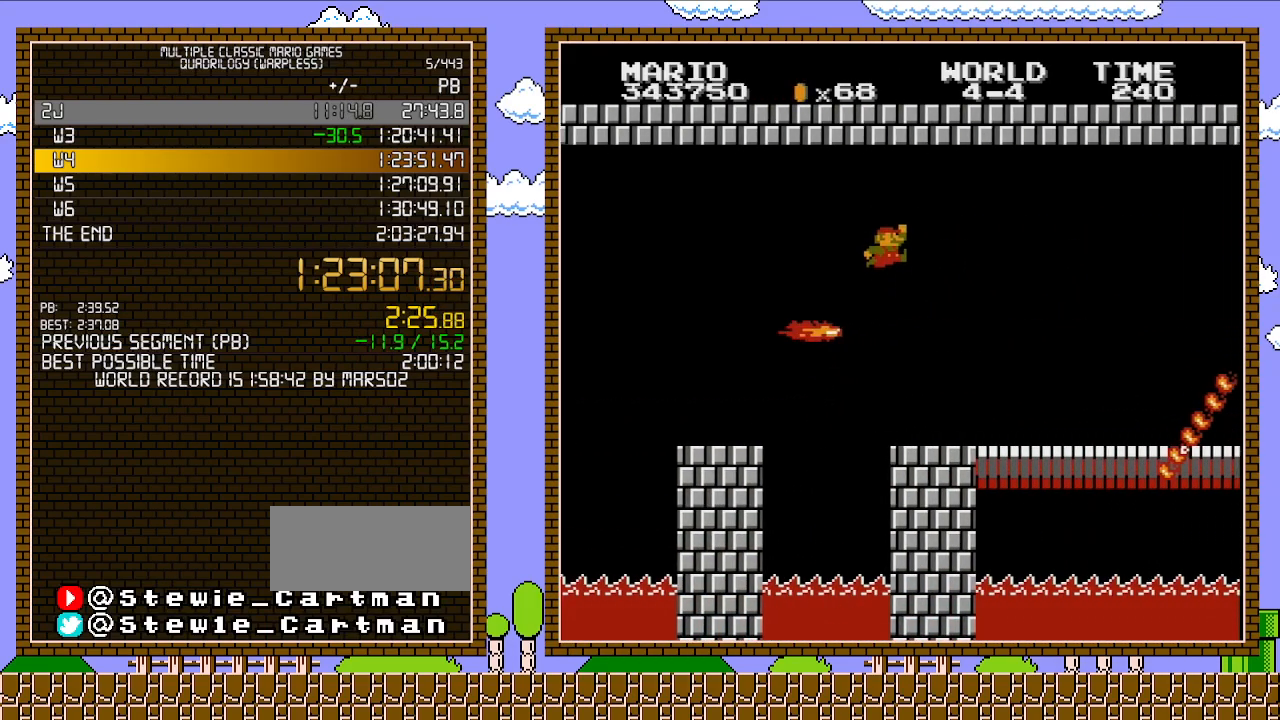
{"buttons": ["B", "DPAD_RIGHT"], "events": [[183, "A", "up"]]}
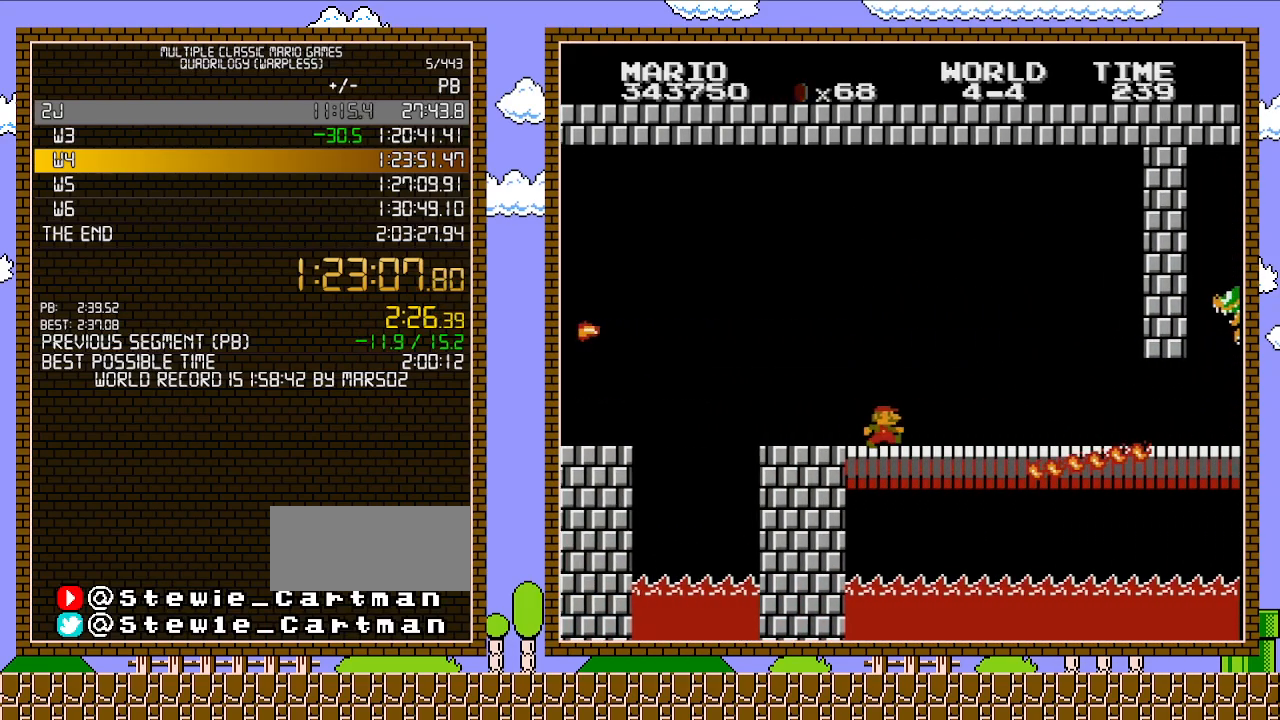
{"buttons": ["B", "DPAD_RIGHT"], "events": []}
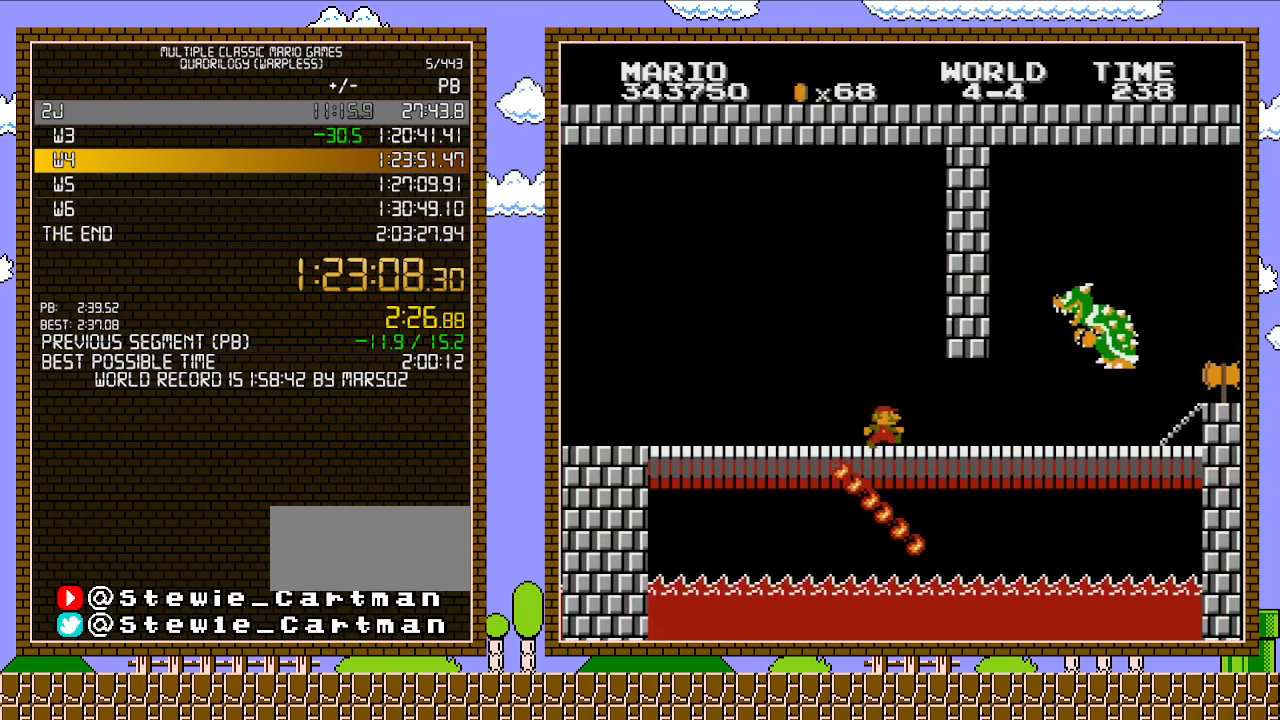
{"buttons": ["B", "DPAD_LEFT"], "events": [[217, "DPAD_RIGHT", "up"], [250, "DPAD_LEFT", "down"]]}
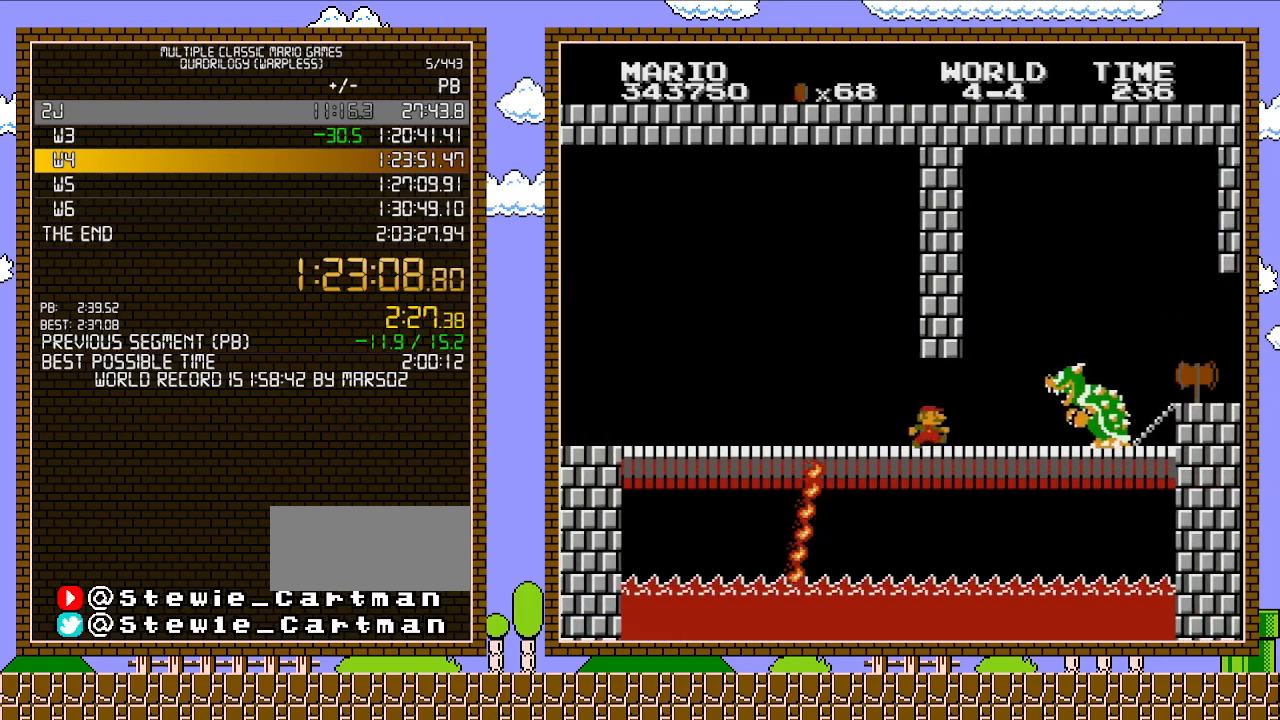
{"buttons": ["B", "DPAD_RIGHT"], "events": [[100, "DPAD_LEFT", "up"], [100, "DPAD_UP", "down"], [133, "DPAD_RIGHT", "down"], [133, "DPAD_UP", "up"], [350, "DPAD_RIGHT", "up"], [500, "DPAD_RIGHT", "down"]]}
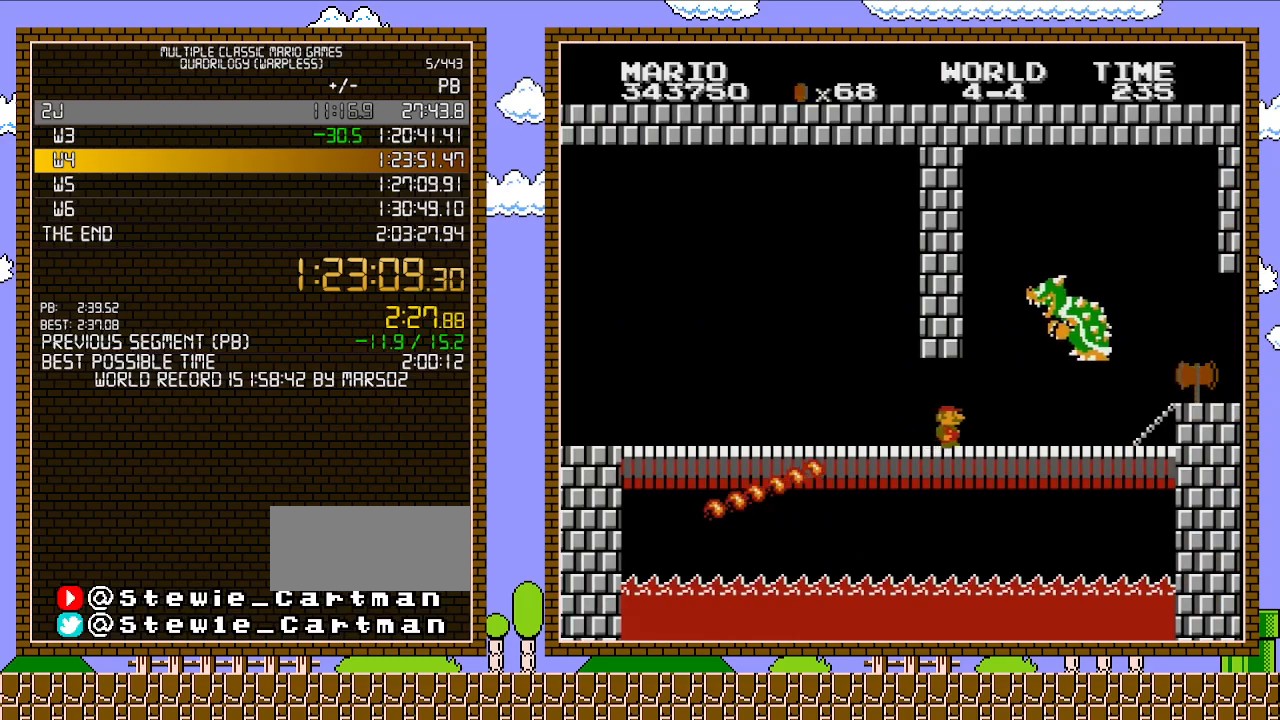
{"buttons": ["B", "DPAD_RIGHT"], "events": []}
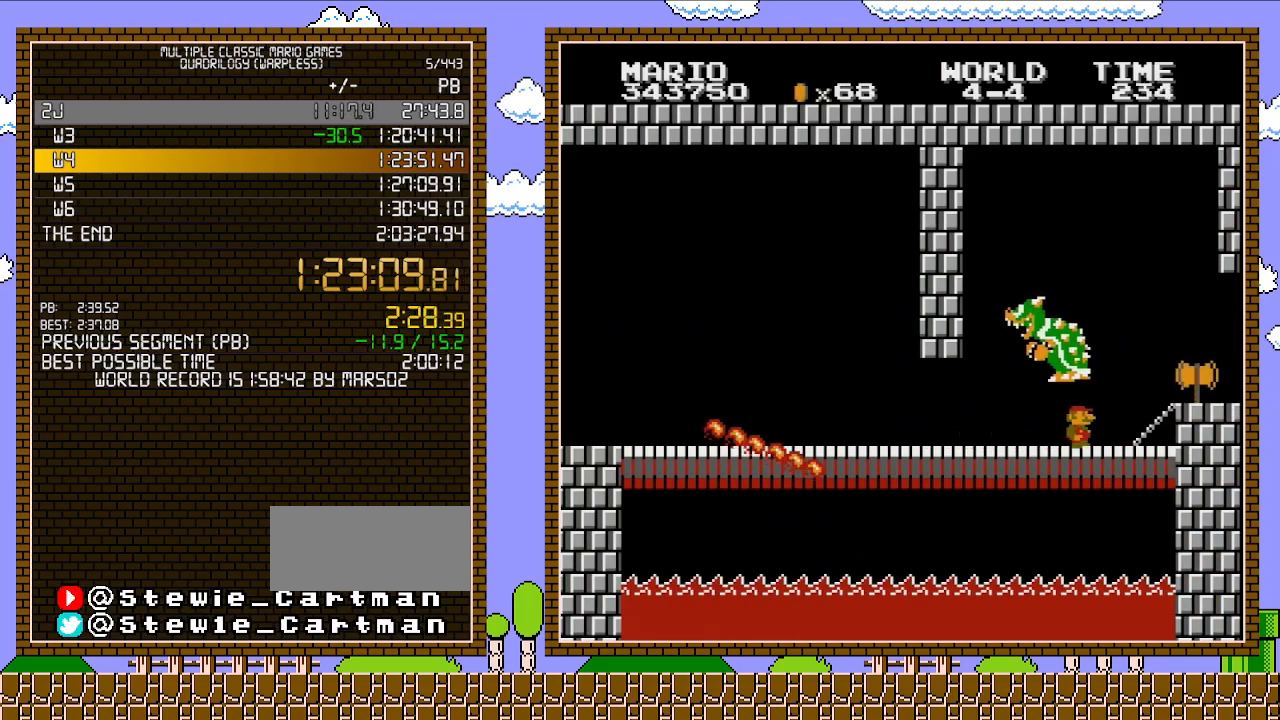
{"buttons": ["B", "DPAD_RIGHT"], "events": [[283, "A", "down"], [350, "A", "up"]]}
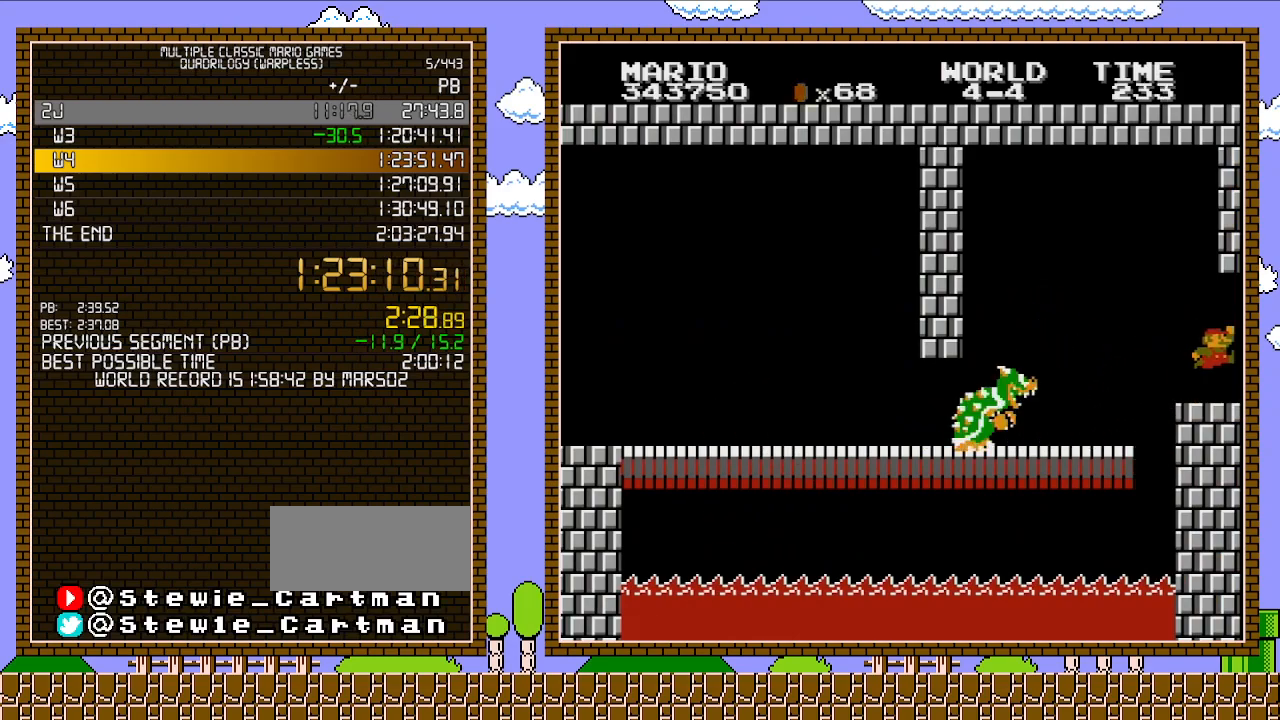
{"buttons": [], "events": [[200, "DPAD_RIGHT", "up"], [283, "B", "up"]]}